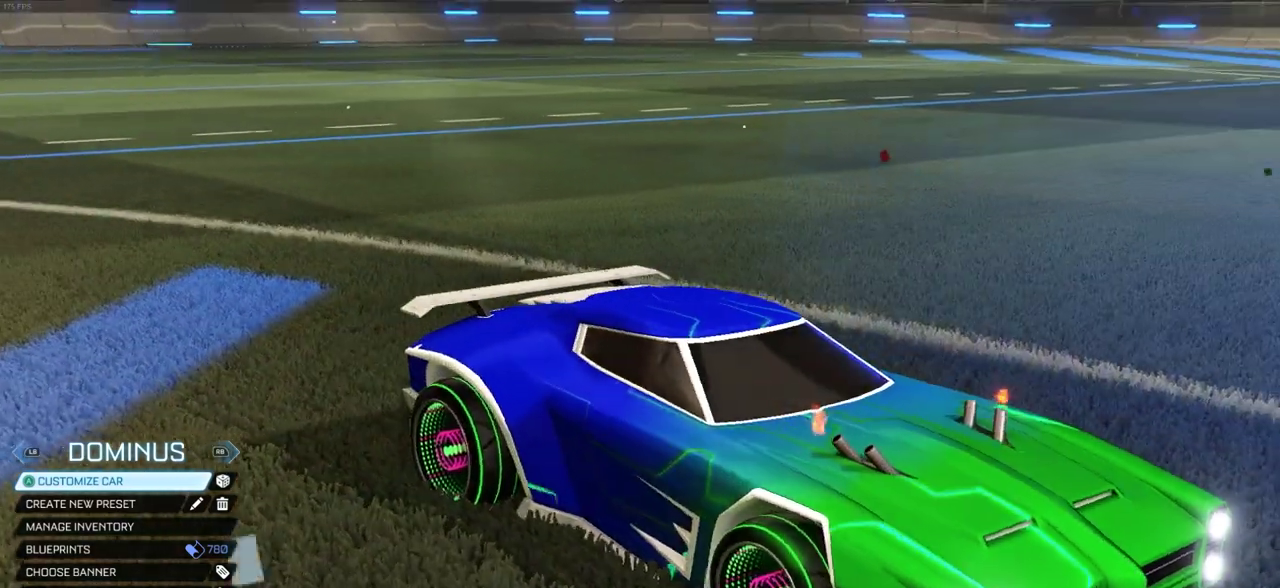
Gameplay with a controller (PlayStation layout); each line is a JSON object with the inputs held at the frame after it (dt_ms = milliseconds from this image to that frame). "events" lists button and stick changes between this image and that frame as [ms after this image, input, new state], when the widget could be followed in between.
{"dt_ms": 400, "buttons": ["R1"], "left_stick": "center", "right_stick": "center", "events": [[367, "right_stick", "center"], [400, "R1", "down"]]}
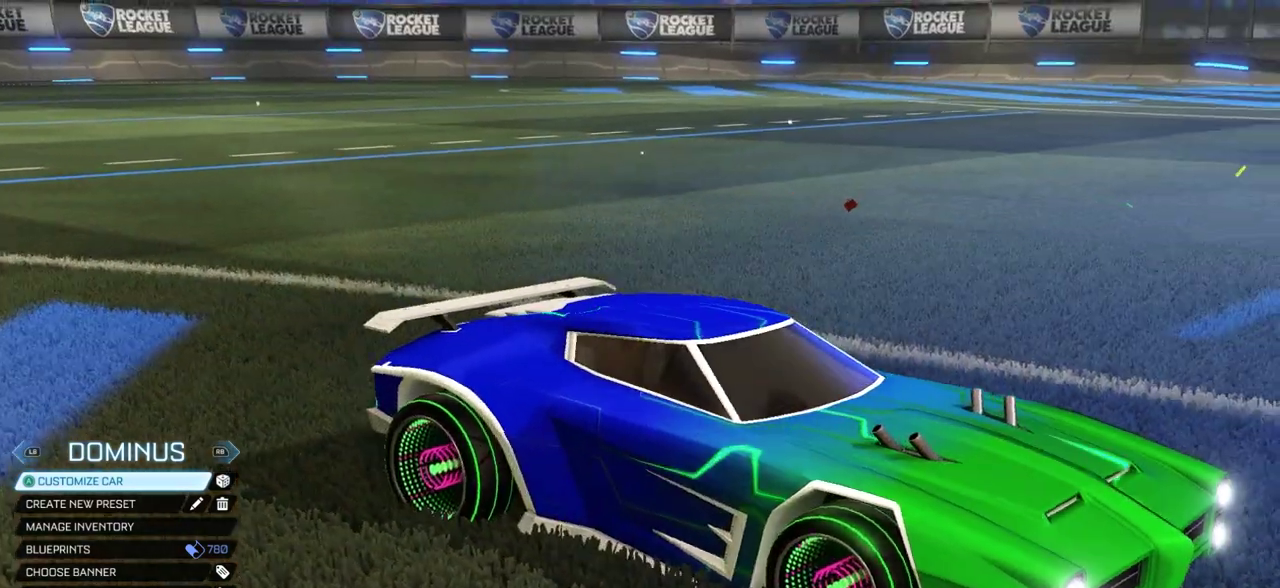
{"dt_ms": 600, "buttons": [], "left_stick": "center", "right_stick": "center", "events": [[67, "R1", "up"]]}
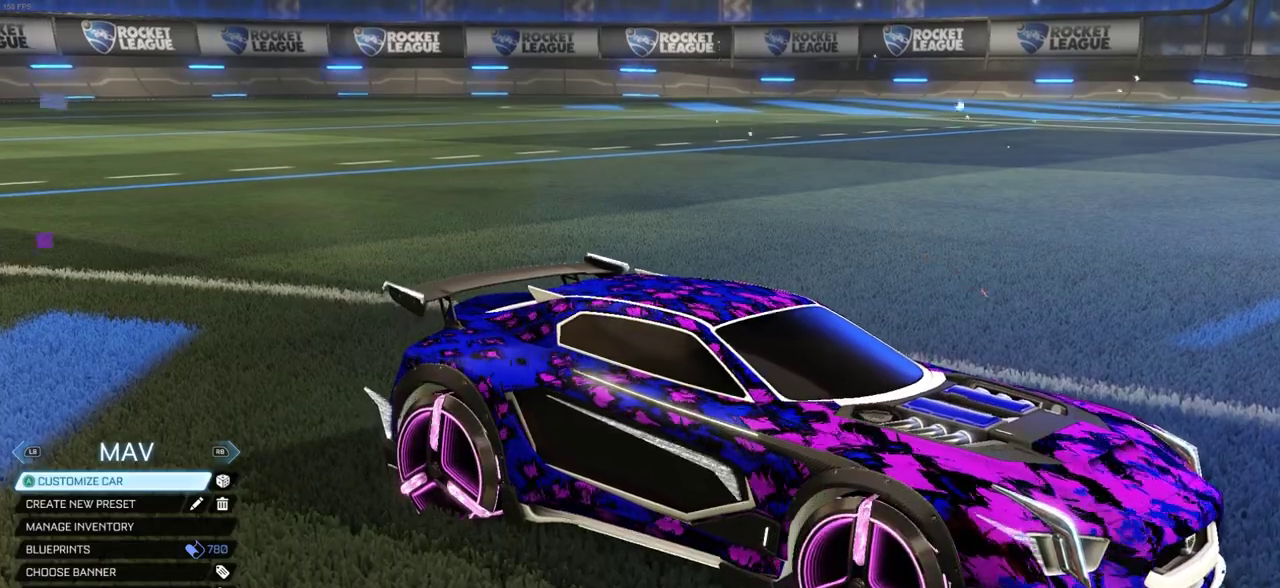
{"dt_ms": 500, "buttons": [], "left_stick": "center", "right_stick": "center", "events": []}
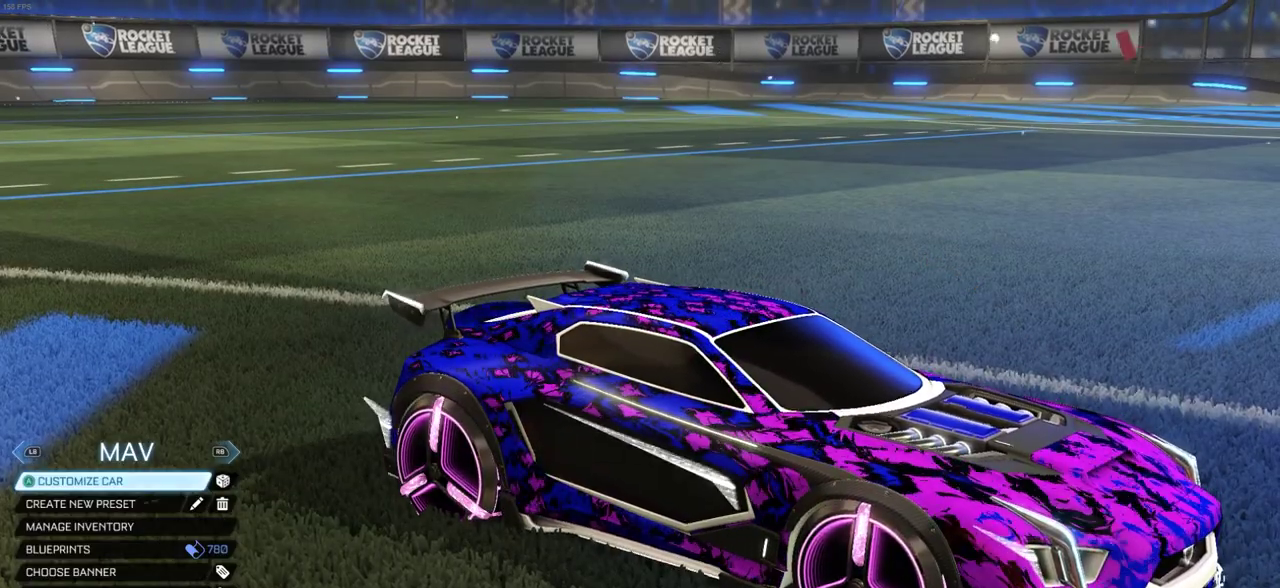
{"dt_ms": 500, "buttons": [], "left_stick": "center", "right_stick": "left", "events": [[200, "right_stick", "left"]]}
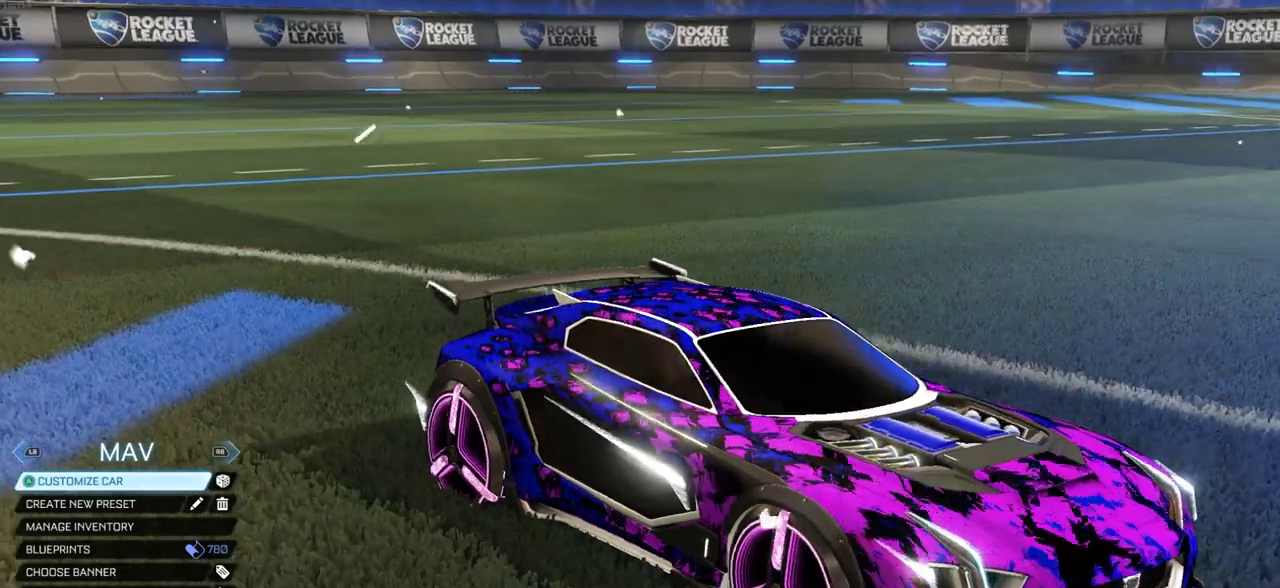
{"dt_ms": 500, "buttons": [], "left_stick": "center", "right_stick": "left", "events": [[150, "R1", "down"], [283, "R1", "up"]]}
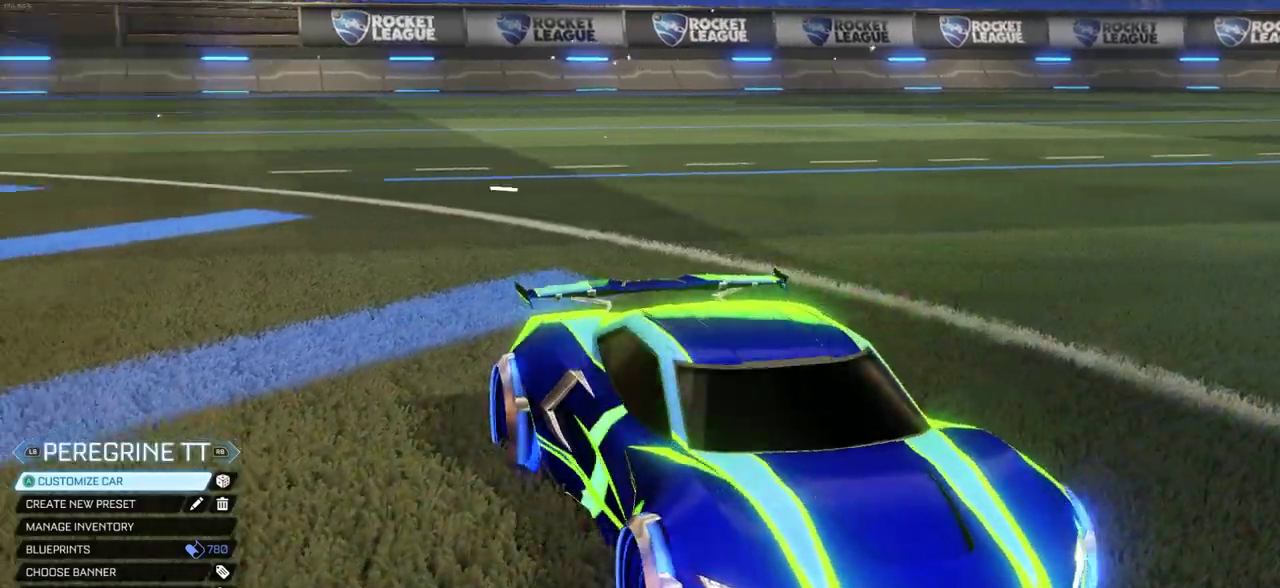
{"dt_ms": 500, "buttons": [], "left_stick": "center", "right_stick": "left", "events": []}
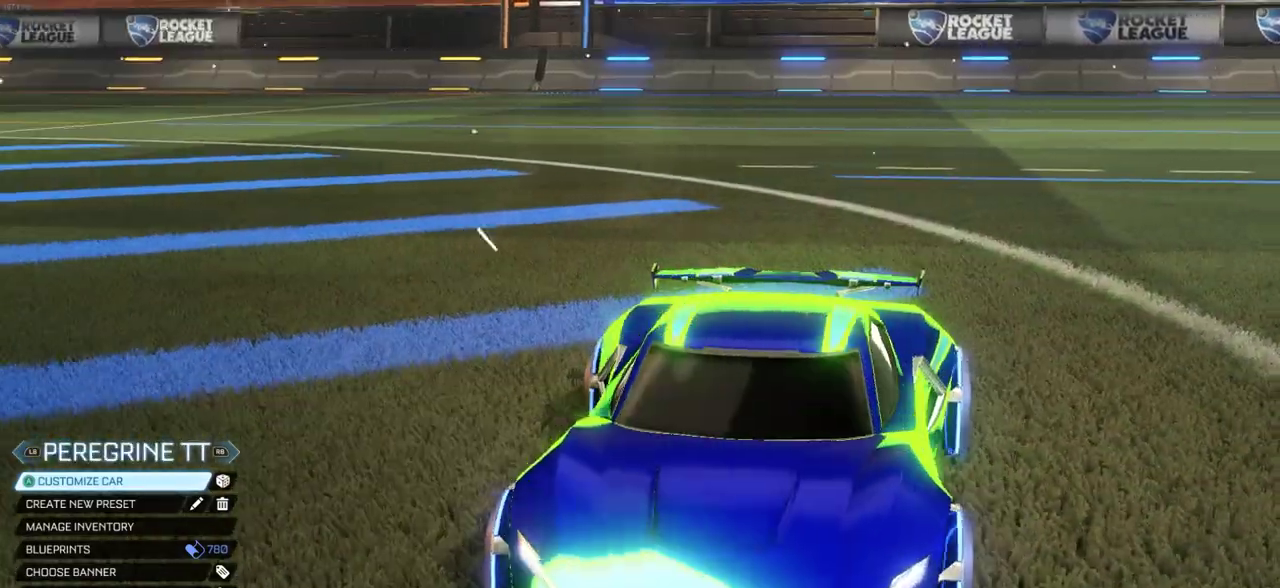
{"dt_ms": 500, "buttons": [], "left_stick": "center", "right_stick": "left", "events": []}
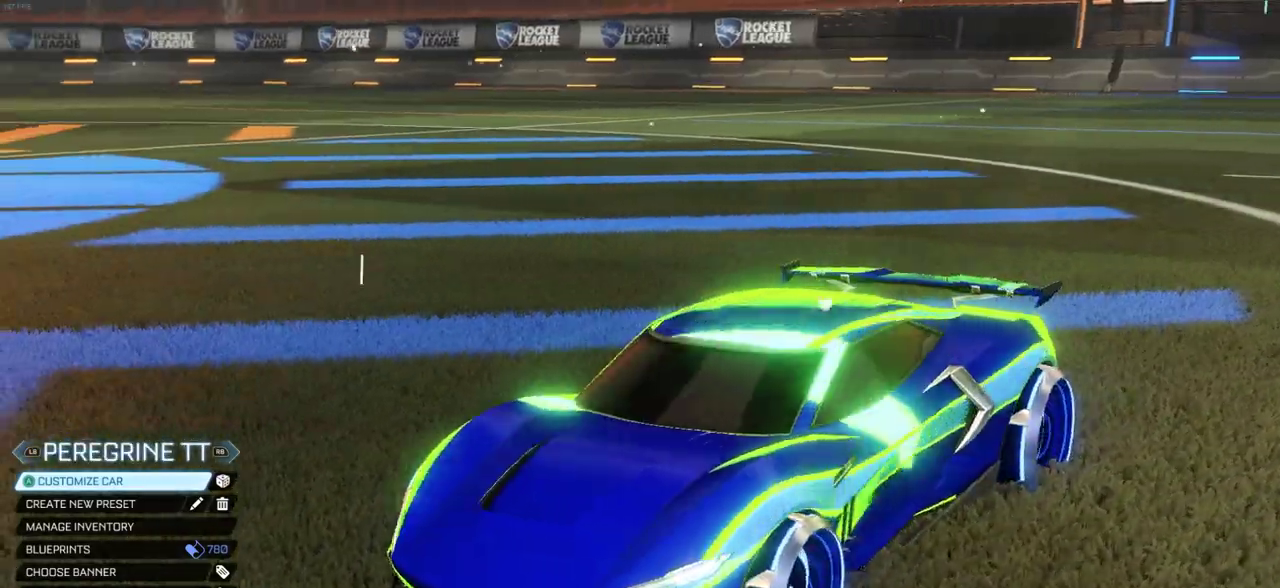
{"dt_ms": 600, "buttons": [], "left_stick": "center", "right_stick": "left", "events": []}
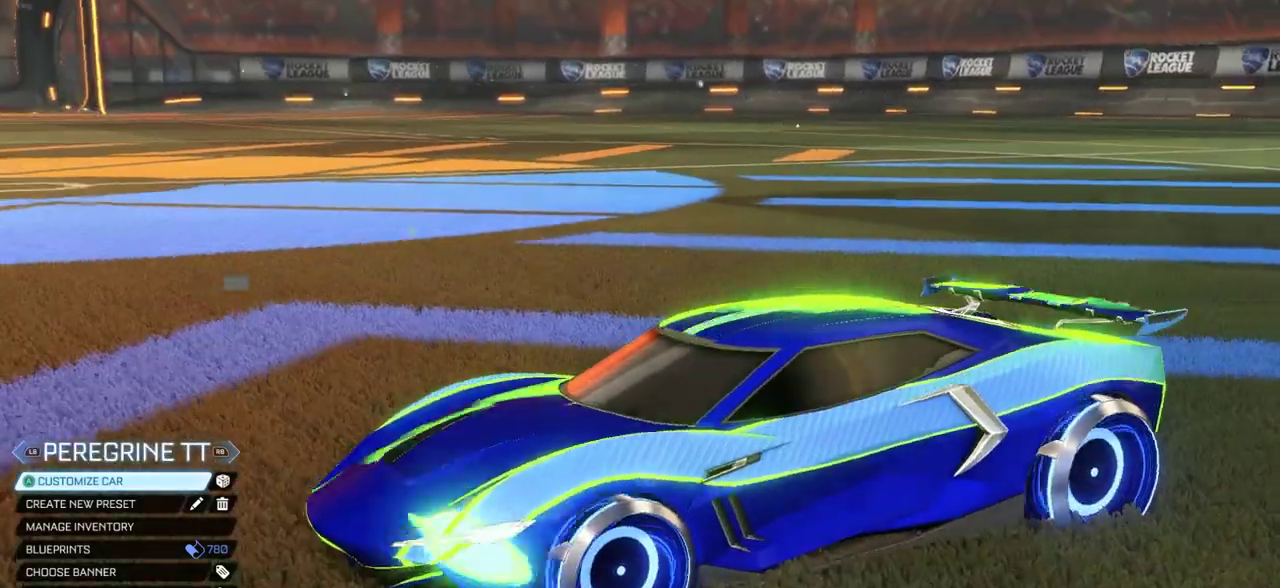
{"dt_ms": 400, "buttons": [], "left_stick": "center", "right_stick": "center", "events": [[117, "R1", "down"], [150, "right_stick", "center"], [200, "R1", "up"]]}
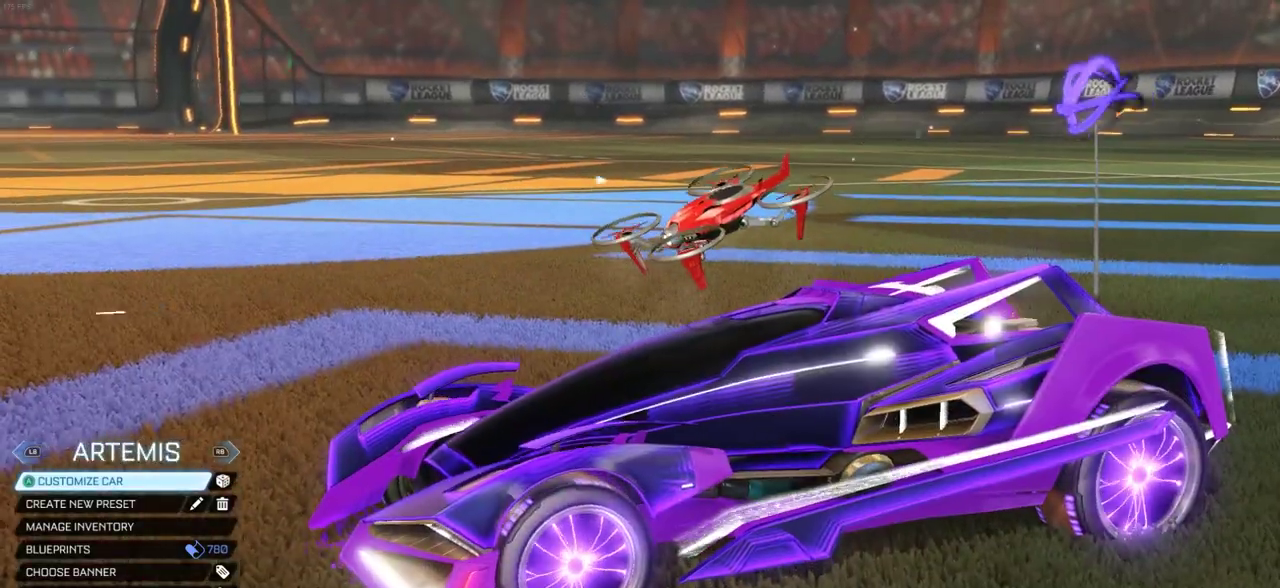
{"dt_ms": 500, "buttons": [], "left_stick": "center", "right_stick": "center", "events": []}
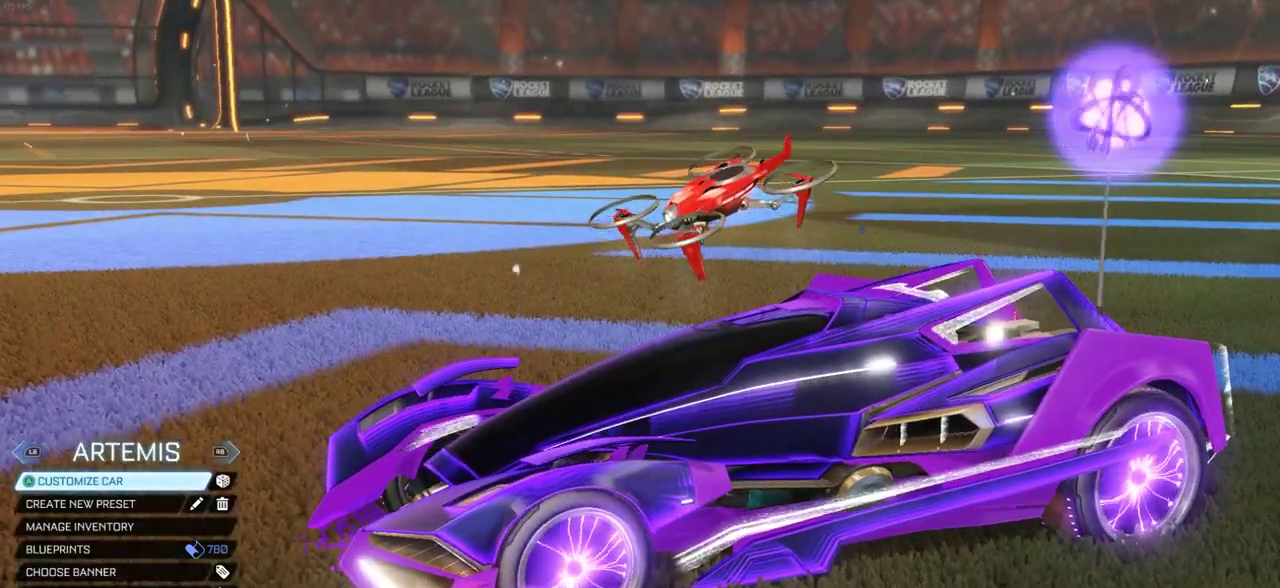
{"dt_ms": 500, "buttons": [], "left_stick": "center", "right_stick": "right"}
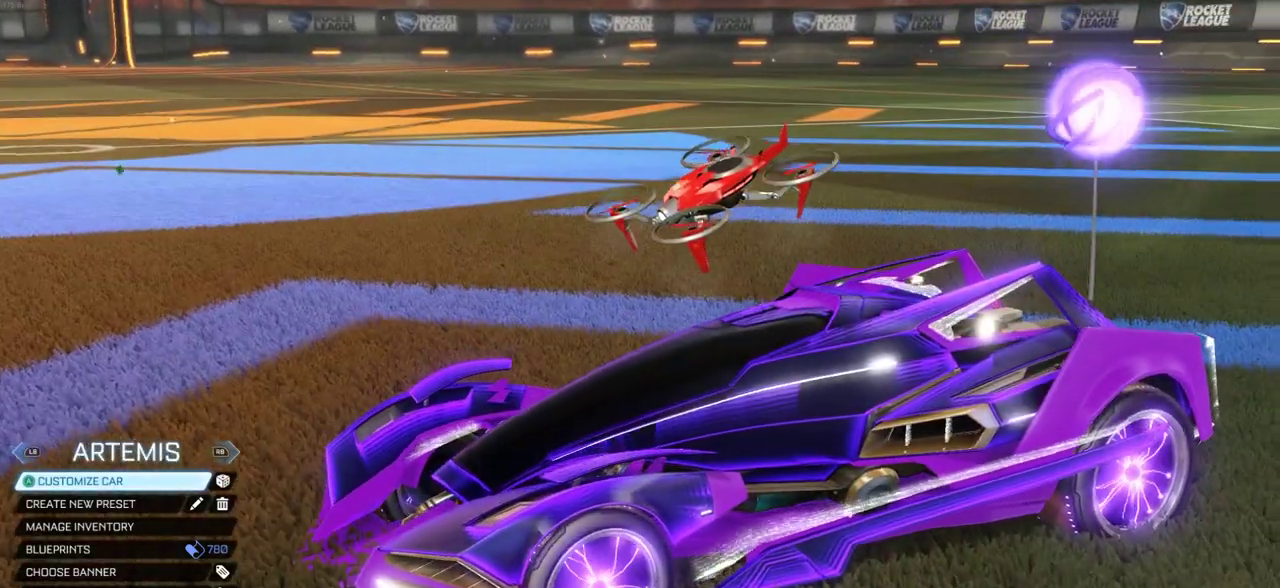
{"dt_ms": 500, "buttons": [], "left_stick": "center", "right_stick": "center"}
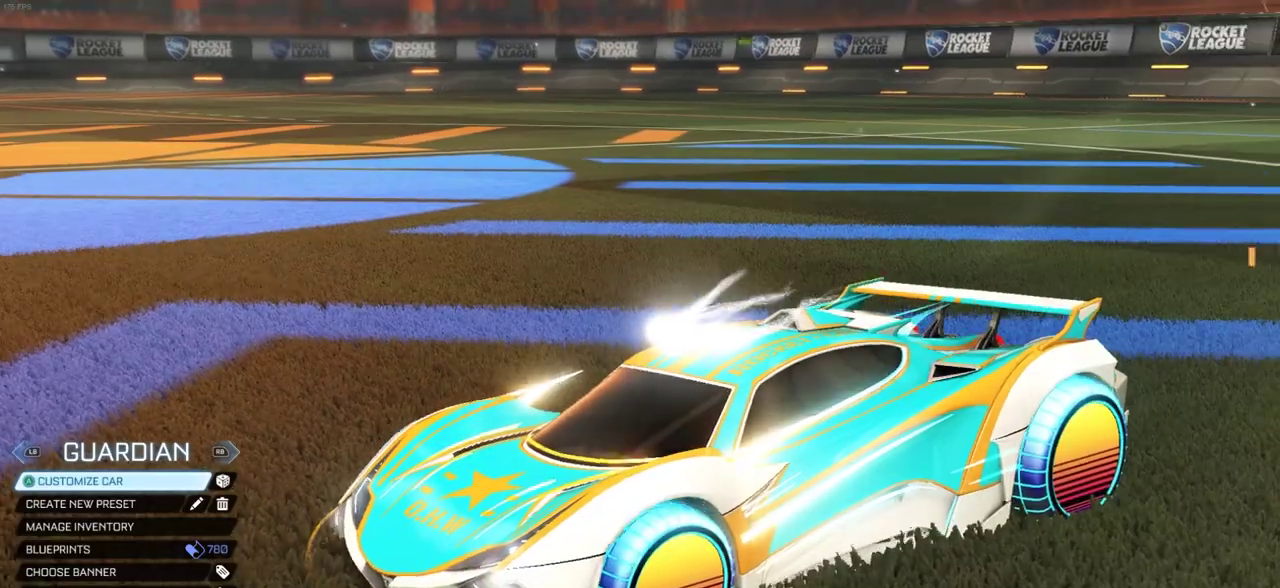
{"dt_ms": 500, "buttons": [], "left_stick": "center", "right_stick": "center", "events": []}
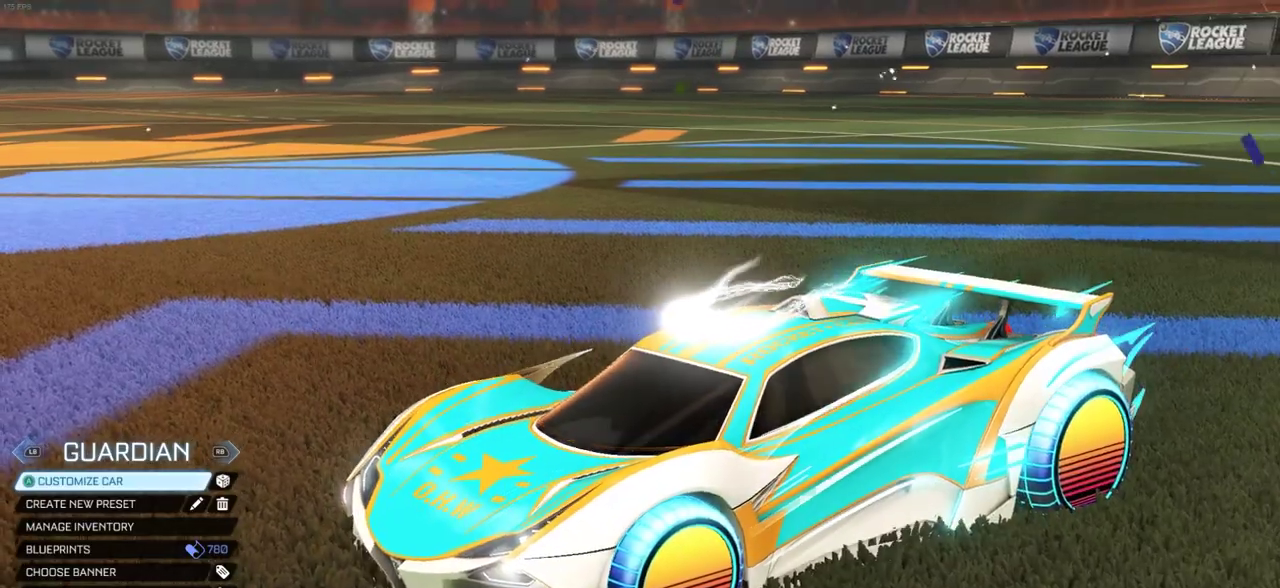
{"dt_ms": 500, "buttons": [], "left_stick": "center", "right_stick": "right", "events": [[300, "right_stick", "right"]]}
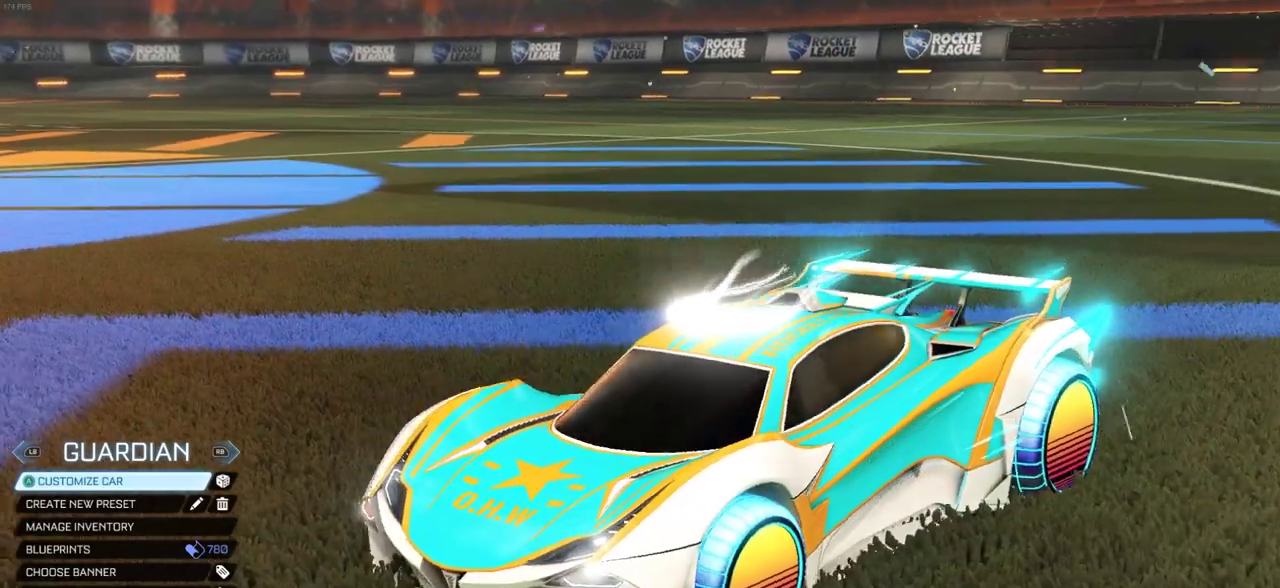
{"dt_ms": 500, "buttons": [], "left_stick": "center", "right_stick": "right", "events": []}
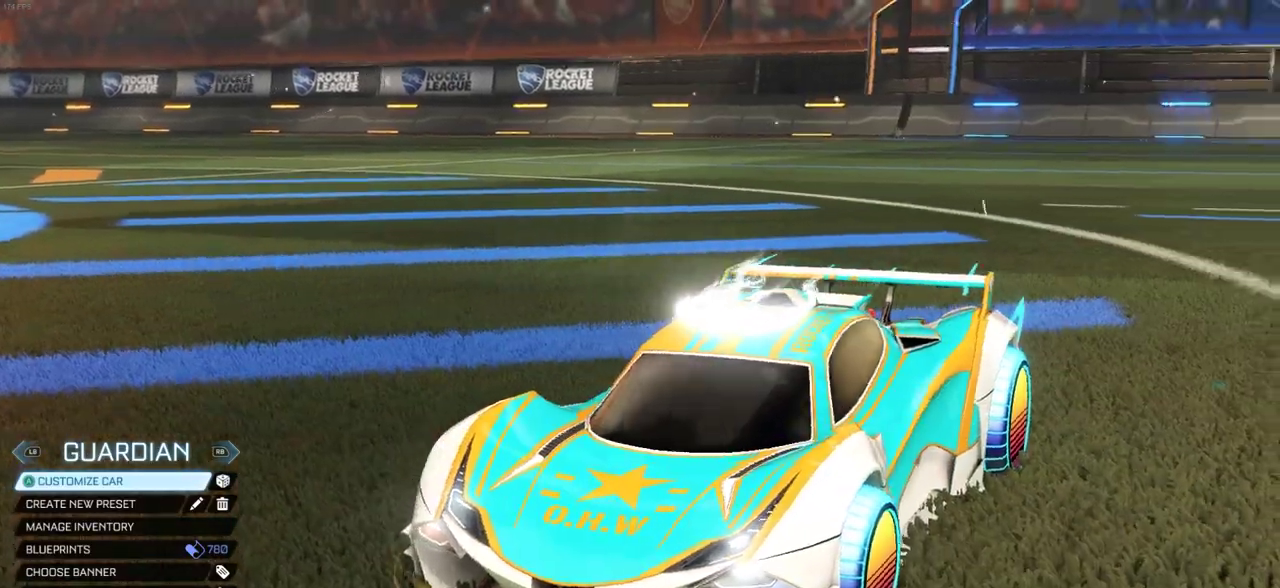
{"dt_ms": 500, "buttons": [], "left_stick": "center", "right_stick": "right", "events": [[17, "R1", "down"], [100, "R1", "up"]]}
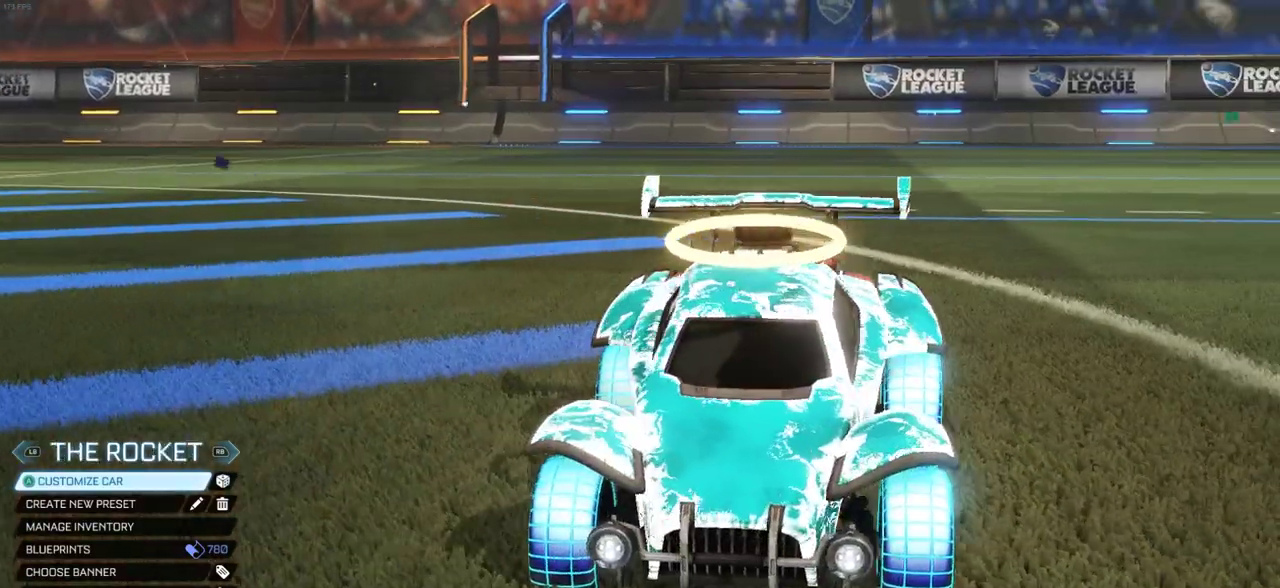
{"dt_ms": 300, "buttons": [], "left_stick": "center", "right_stick": "right", "events": []}
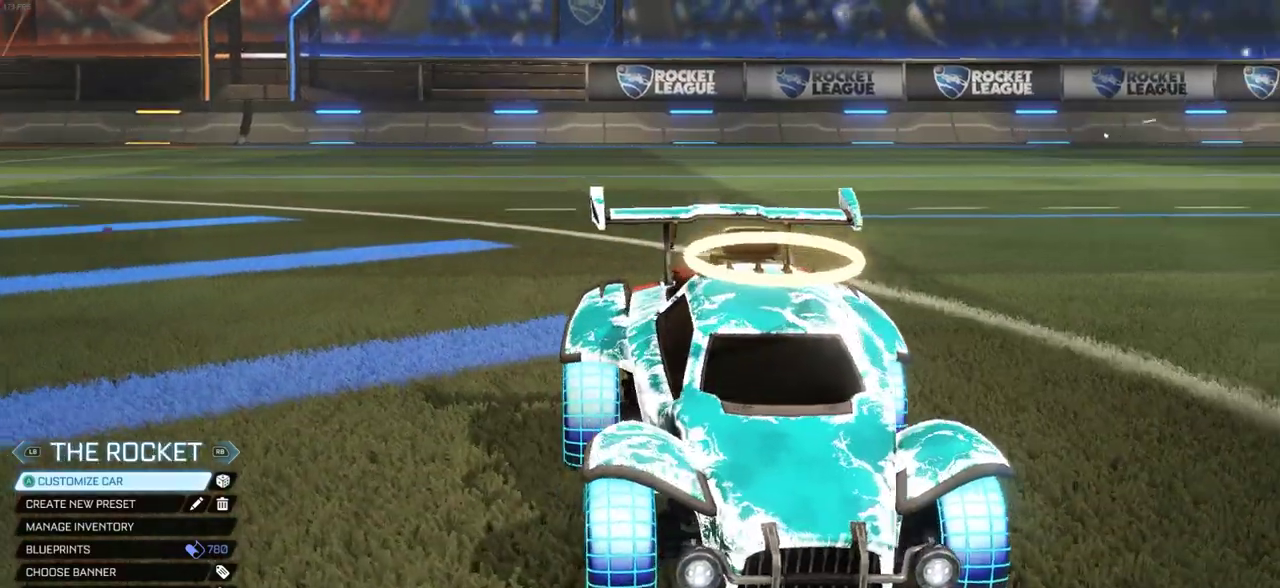
{"dt_ms": 700, "buttons": [], "left_stick": "center", "right_stick": "right", "events": []}
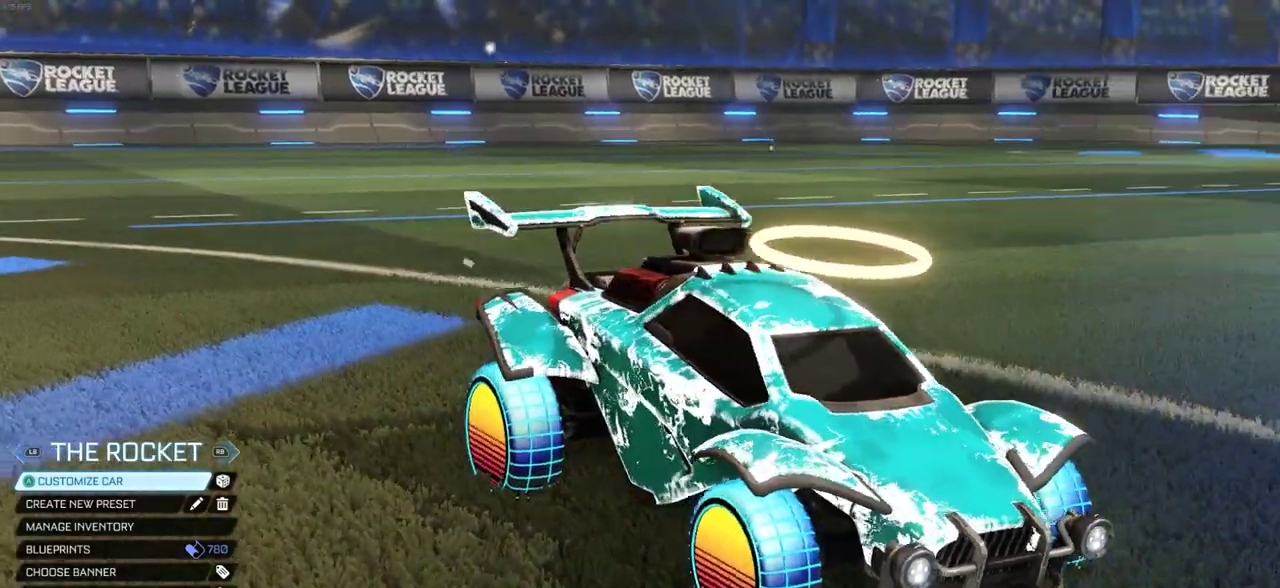
{"dt_ms": 500, "buttons": [], "left_stick": "center", "right_stick": "right", "events": [[167, "R1", "down"], [283, "R1", "up"]]}
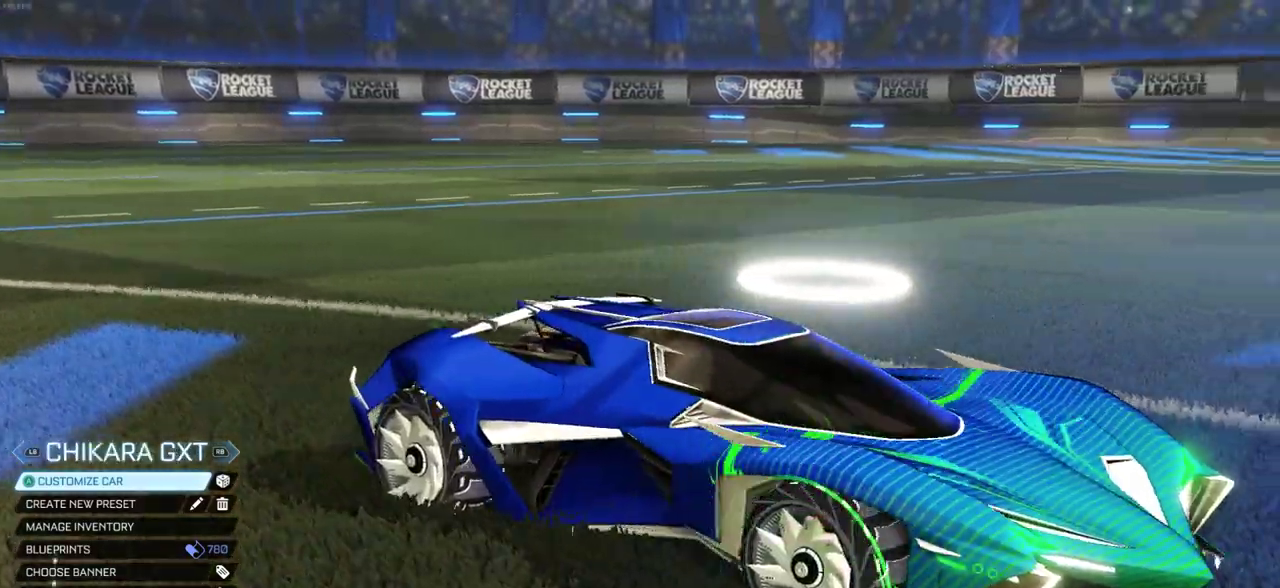
{"dt_ms": 300, "buttons": [], "left_stick": "center", "right_stick": "right", "events": []}
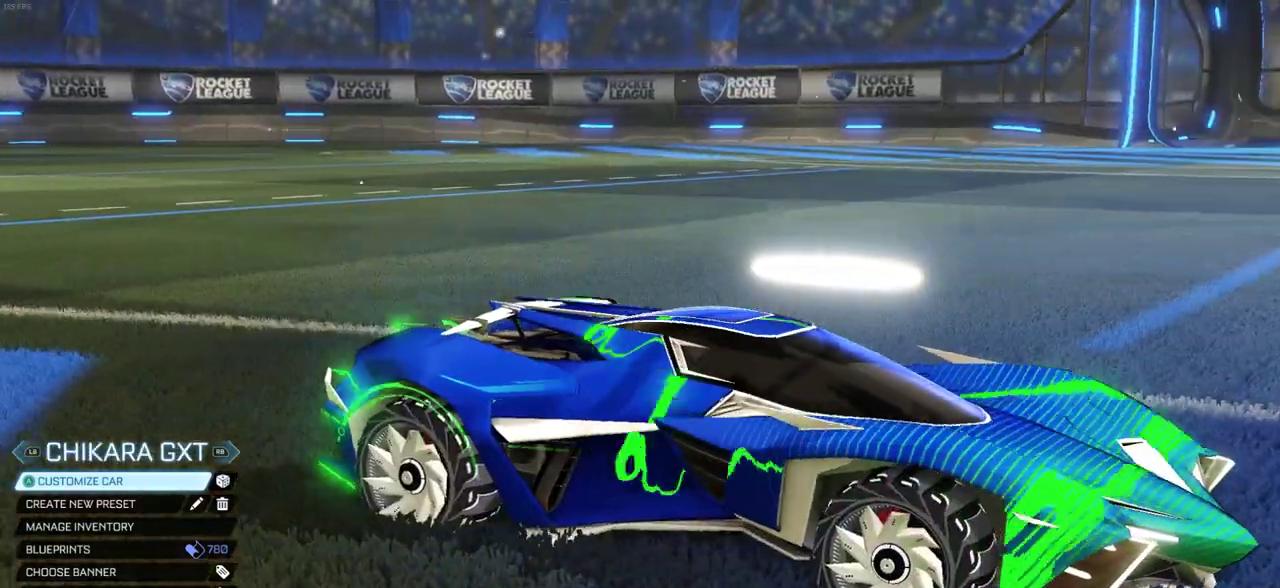
{"dt_ms": 800, "buttons": [], "left_stick": "center", "right_stick": "right", "events": [[600, "R1", "down"], [683, "R1", "up"]]}
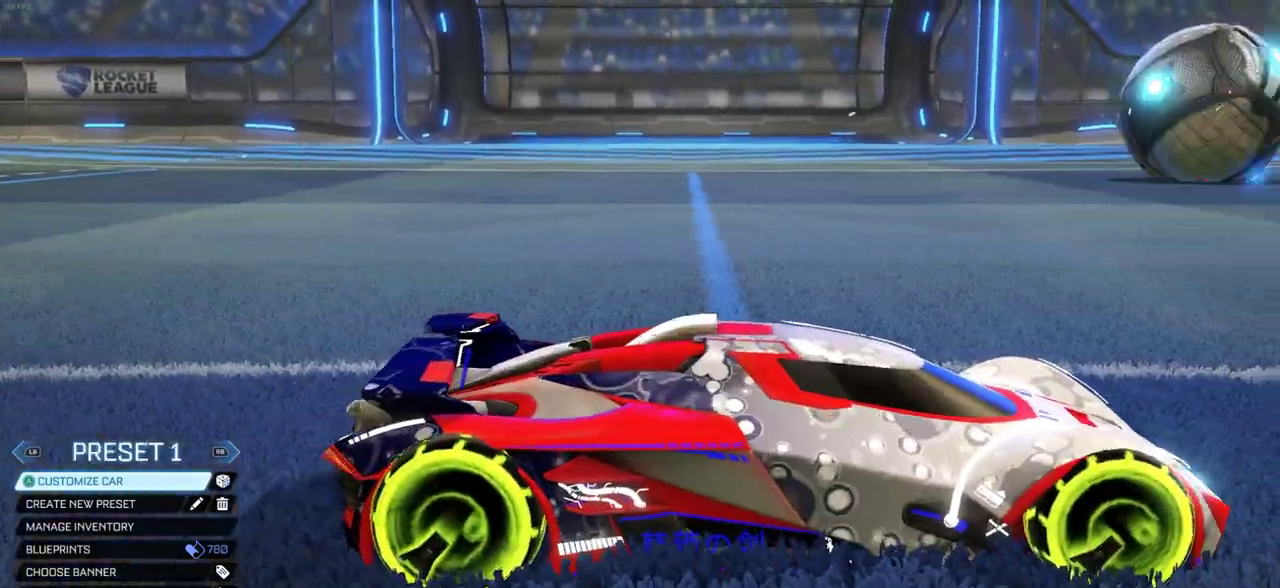
{"dt_ms": 400, "buttons": [], "left_stick": "center", "right_stick": "right", "events": []}
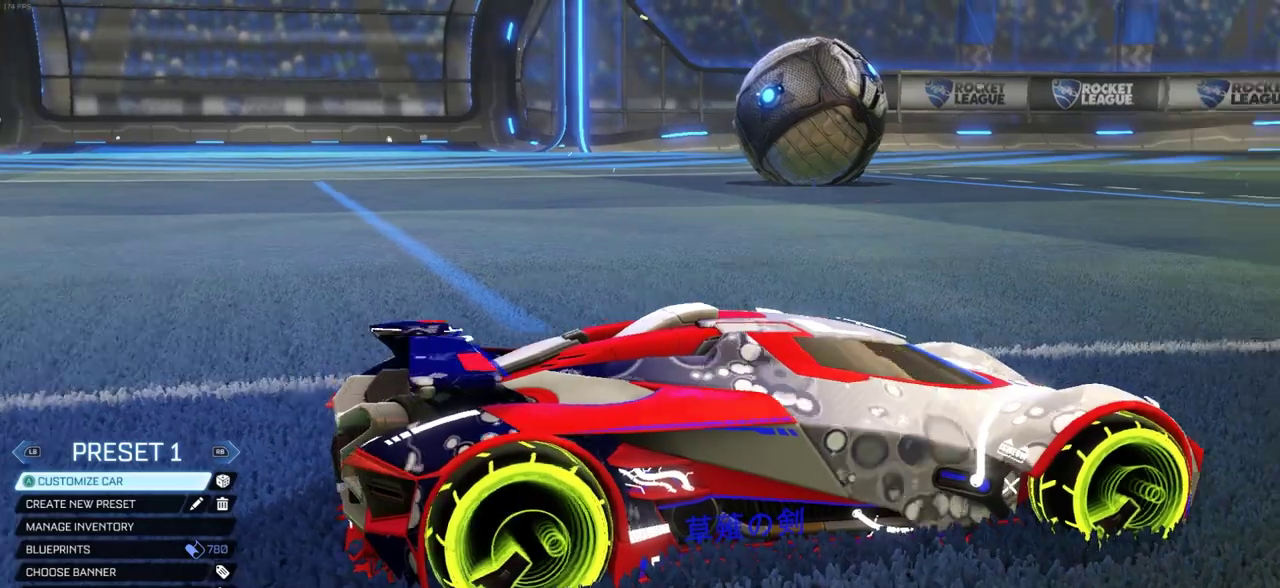
{"dt_ms": 600, "buttons": [], "left_stick": "center", "right_stick": "left", "events": [[183, "right_stick", "center"], [483, "right_stick", "left"]]}
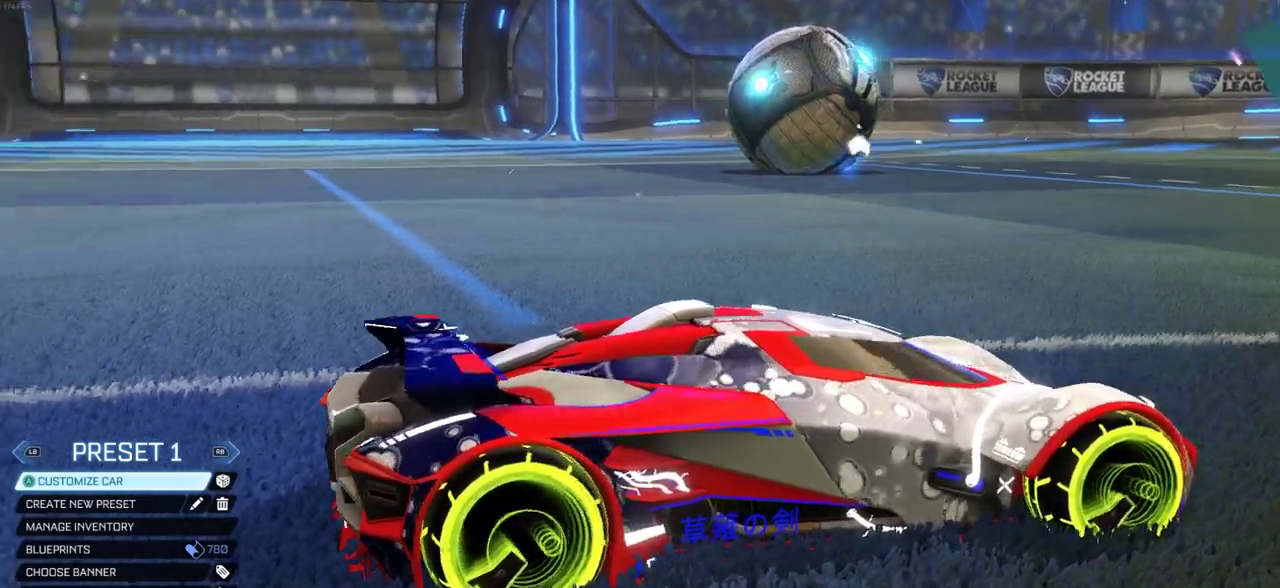
{"dt_ms": 400, "buttons": [], "left_stick": "center", "right_stick": "left", "events": []}
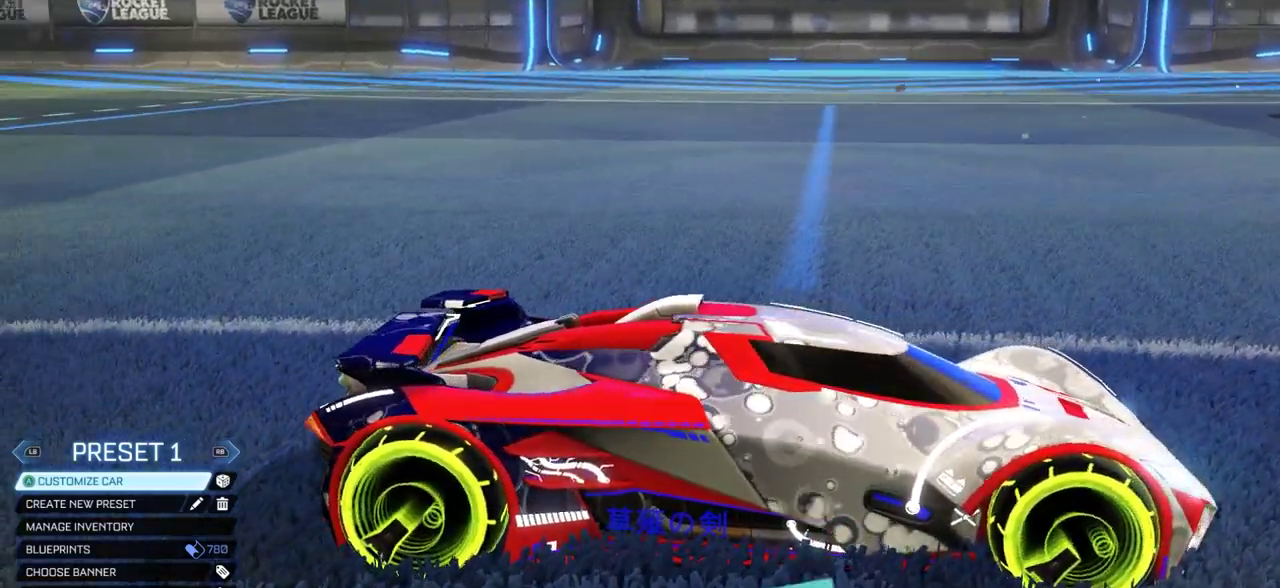
{"dt_ms": 300, "buttons": [], "left_stick": "center", "right_stick": "left", "events": []}